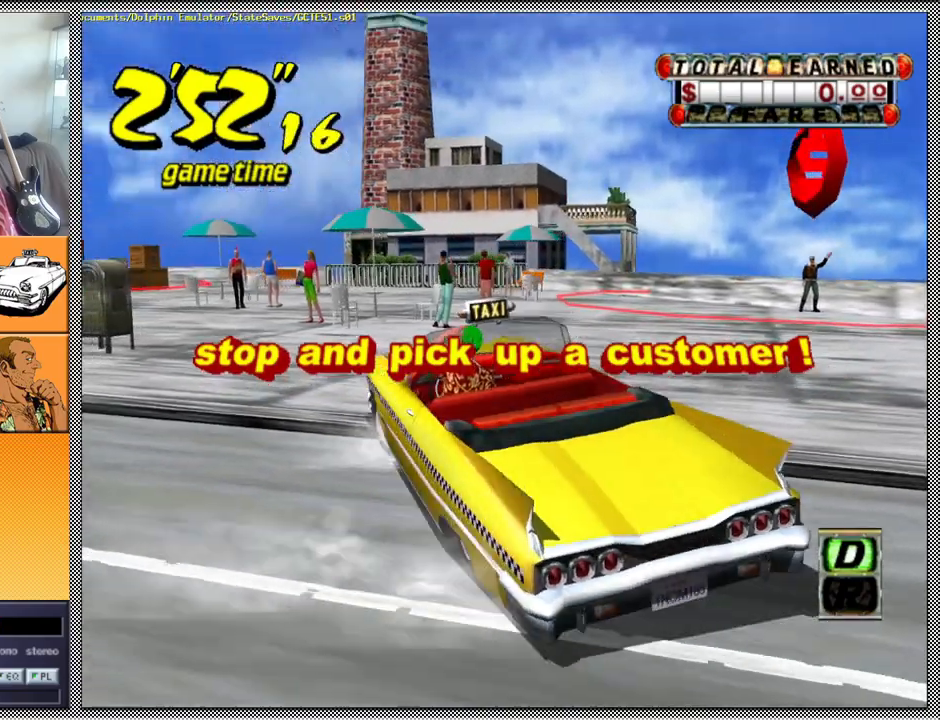
Gameplay with a controller (Nintendo layout); each line is a JSON object with the inputs held at the frame after it. "events" lists button and stick changes between this image and that frame as [ms after this image, input, new state], when the widget could be followed in between. Not read: L3 R1 R3.
{"buttons": ["A", "B", "Z"], "left_stick": "left", "right_stick": "center", "events": [[167, "A", "up"], [167, "Z", "up"], [200, "B", "up"], [233, "left_stick", "center"], [333, "A", "down"], [367, "B", "down"], [367, "Z", "down"], [367, "left_stick", "left"]]}
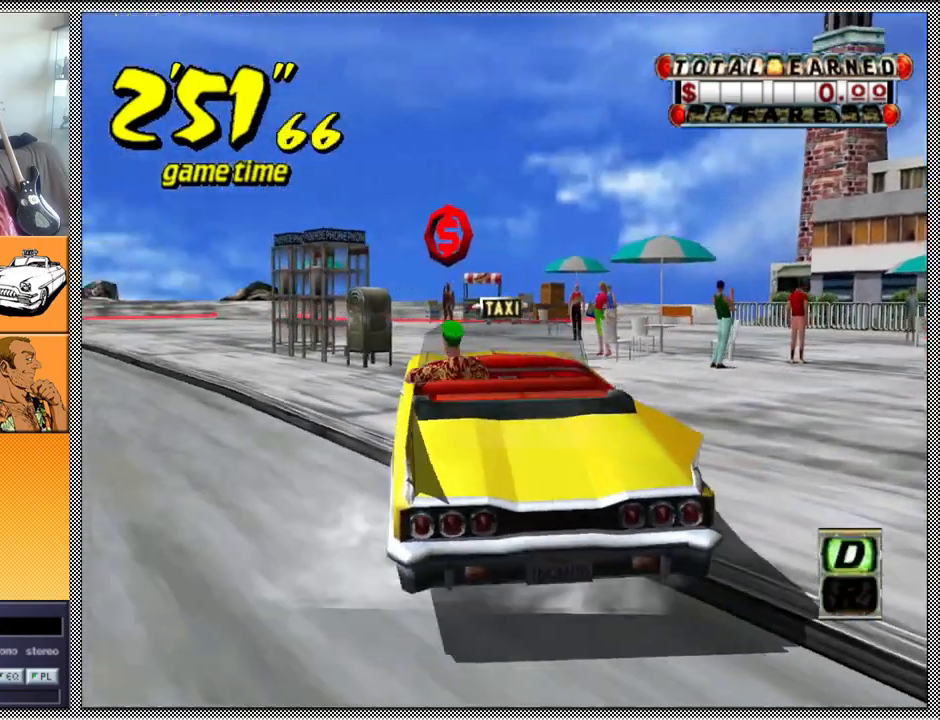
{"buttons": [], "left_stick": "center", "right_stick": "center", "events": [[133, "A", "up"], [133, "B", "up"], [167, "Z", "up"], [167, "left_stick", "center"]]}
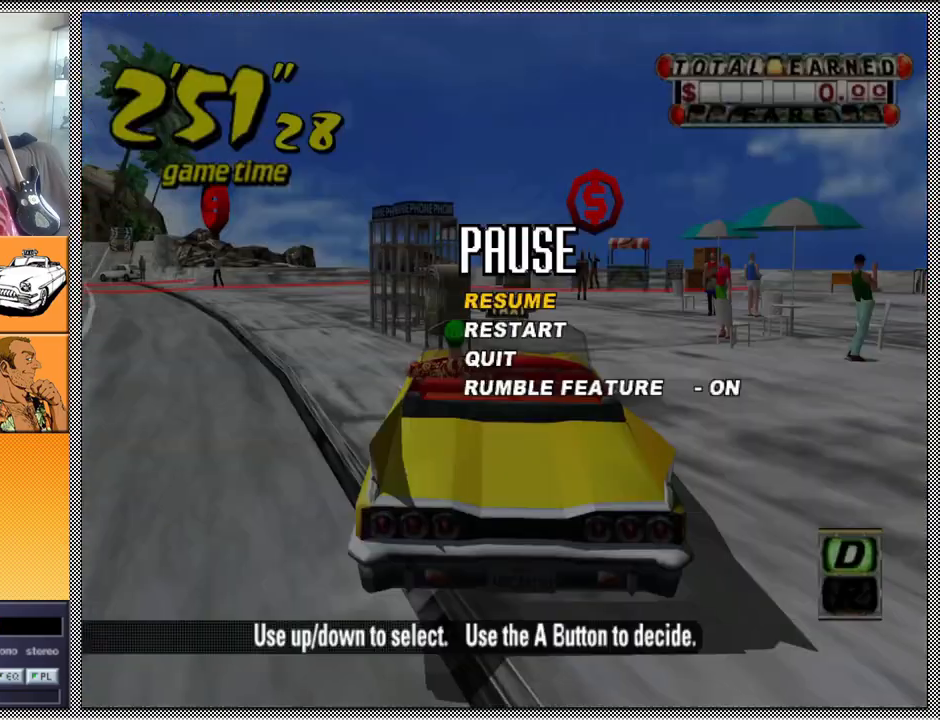
{"buttons": [], "left_stick": "center", "right_stick": "center", "events": []}
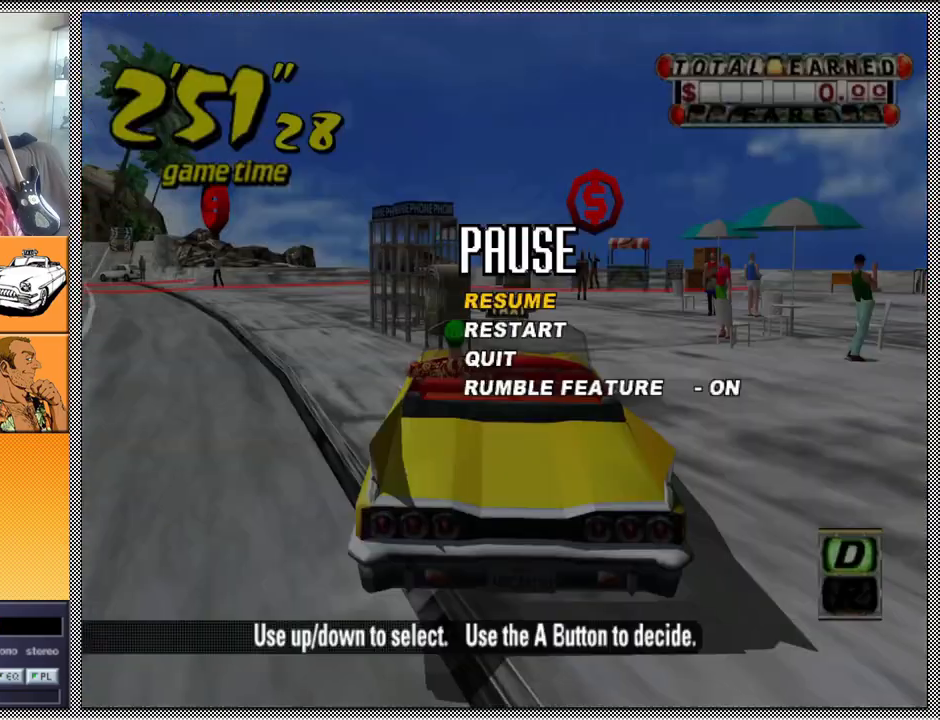
{"buttons": [], "left_stick": "center", "right_stick": "center", "events": []}
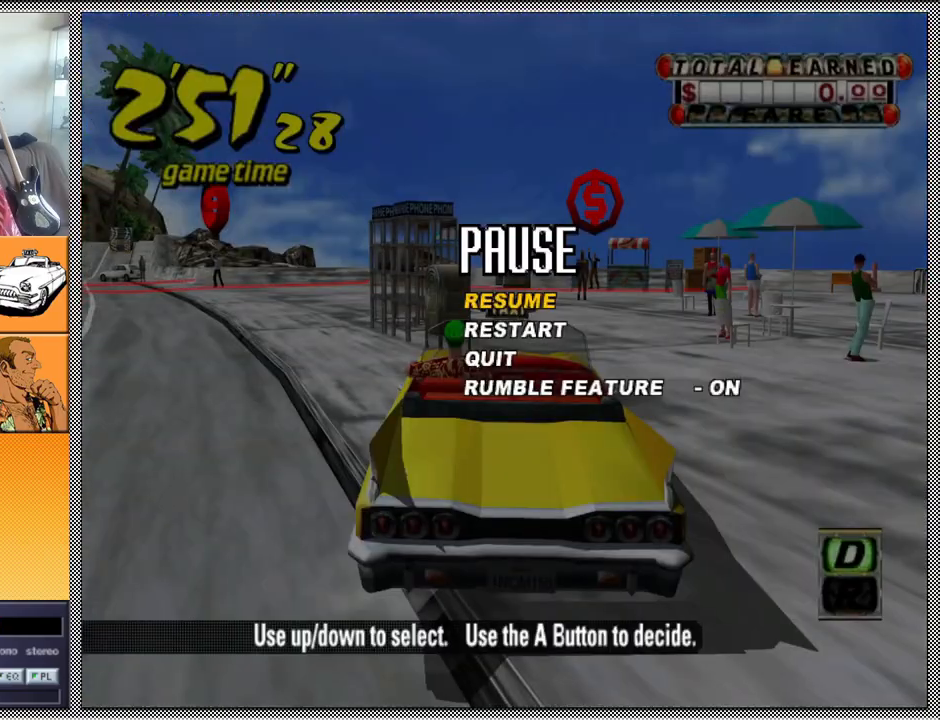
{"buttons": [], "left_stick": "center", "right_stick": "center", "events": []}
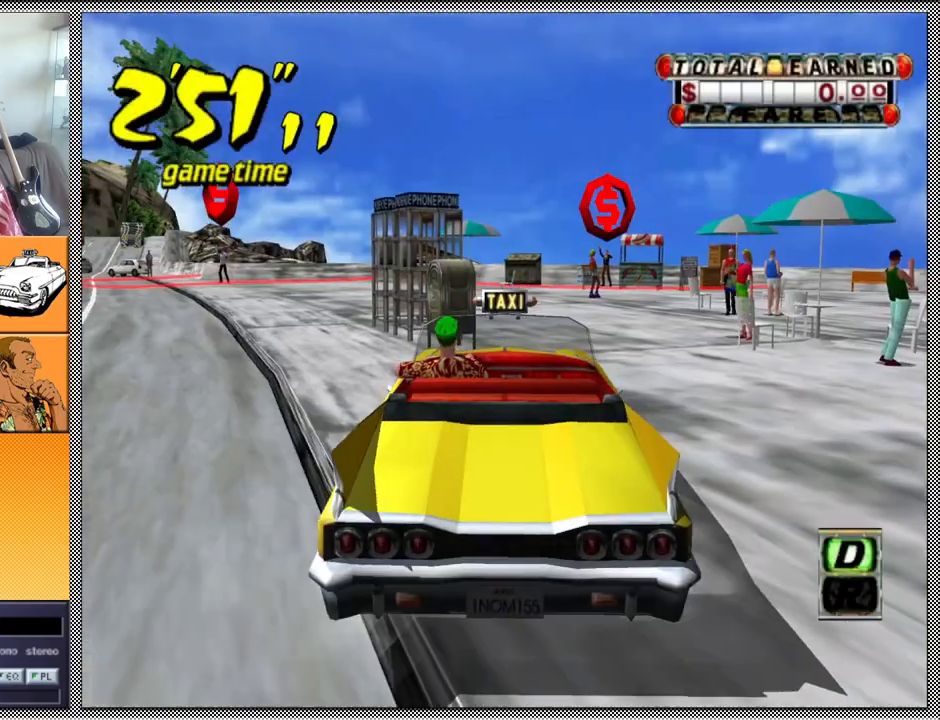
{"buttons": ["A", "B", "Z"], "left_stick": "left", "right_stick": "center", "events": [[133, "left_stick", "left"], [167, "A", "down"], [167, "B", "down"], [167, "Z", "down"]]}
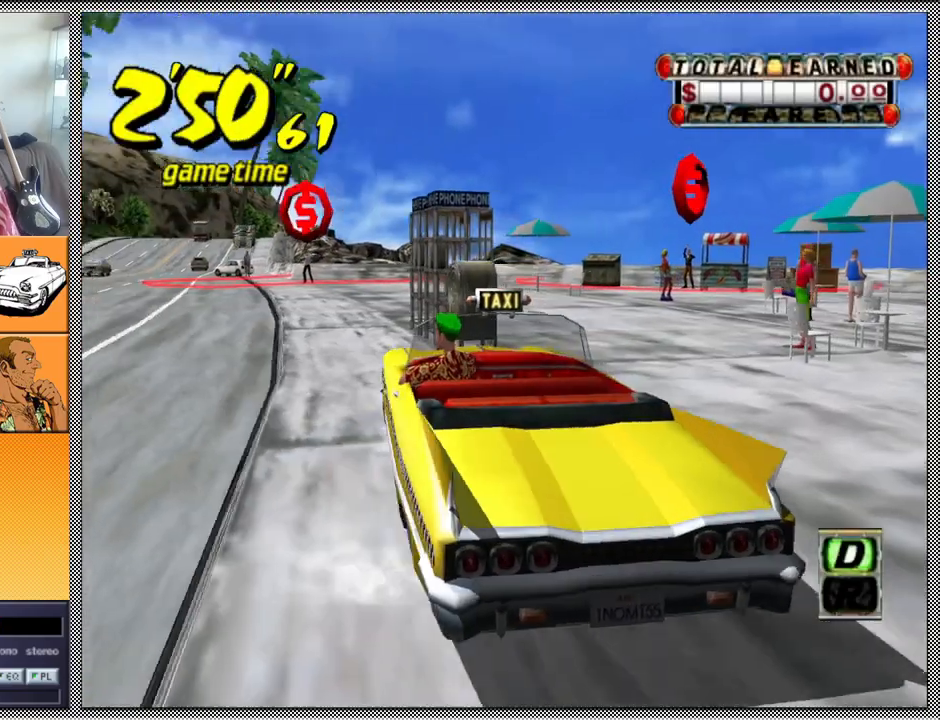
{"buttons": [], "left_stick": "center", "right_stick": "center", "events": [[367, "A", "up"], [433, "B", "up"], [433, "Z", "up"], [500, "left_stick", "center"]]}
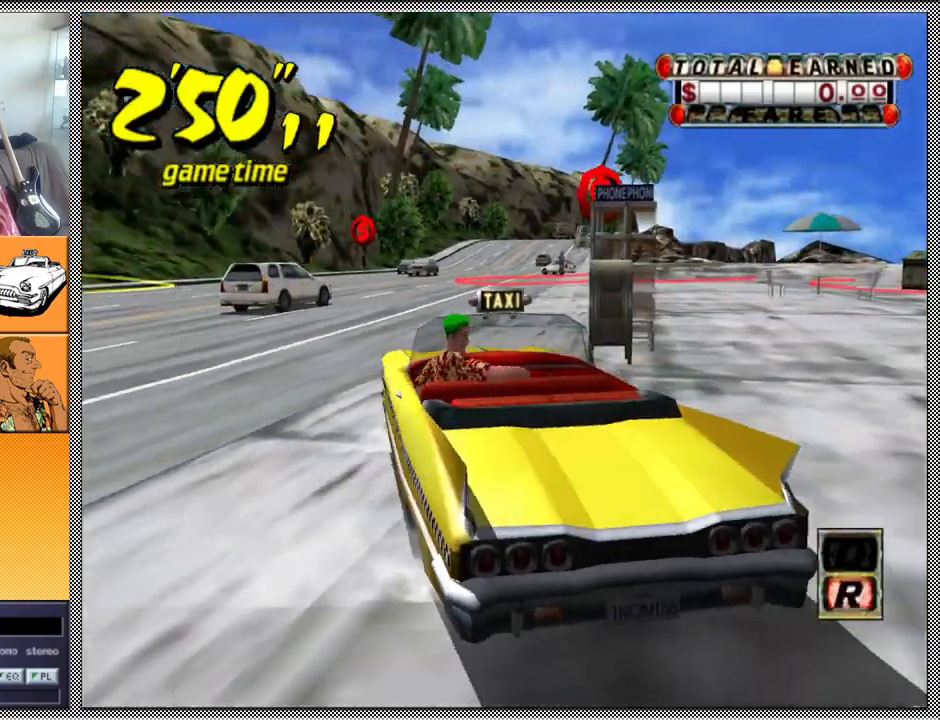
{"buttons": ["A", "B", "Z"], "left_stick": "left", "right_stick": "center", "events": [[100, "A", "down"], [100, "B", "down"], [133, "Z", "down"], [167, "left_stick", "left"]]}
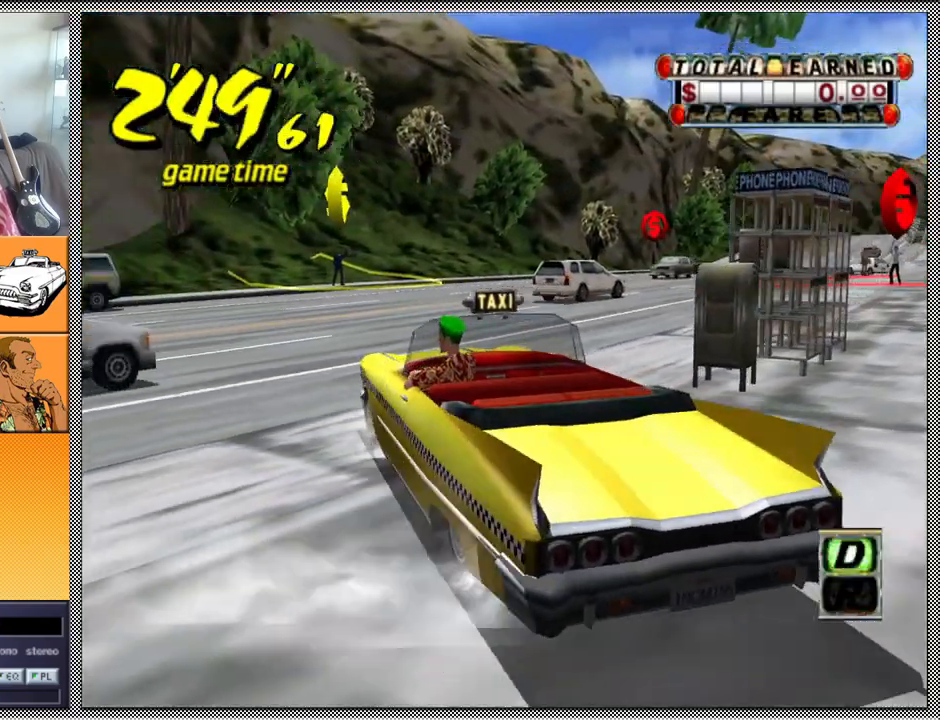
{"buttons": [], "left_stick": "center", "right_stick": "center", "events": [[300, "A", "up"], [333, "B", "up"], [333, "Z", "up"], [367, "left_stick", "center"]]}
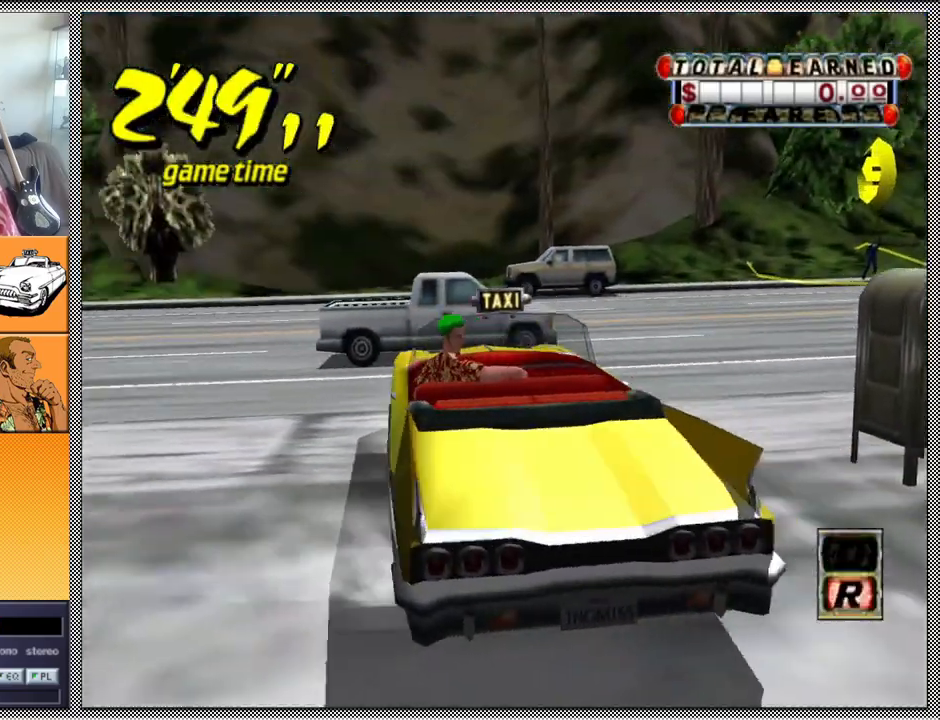
{"buttons": ["A", "B", "Z"], "left_stick": "right", "right_stick": "center", "events": [[33, "left_stick", "right"], [133, "left_stick", "center"], [333, "left_stick", "right"], [400, "A", "down"], [400, "B", "down"], [400, "Z", "down"]]}
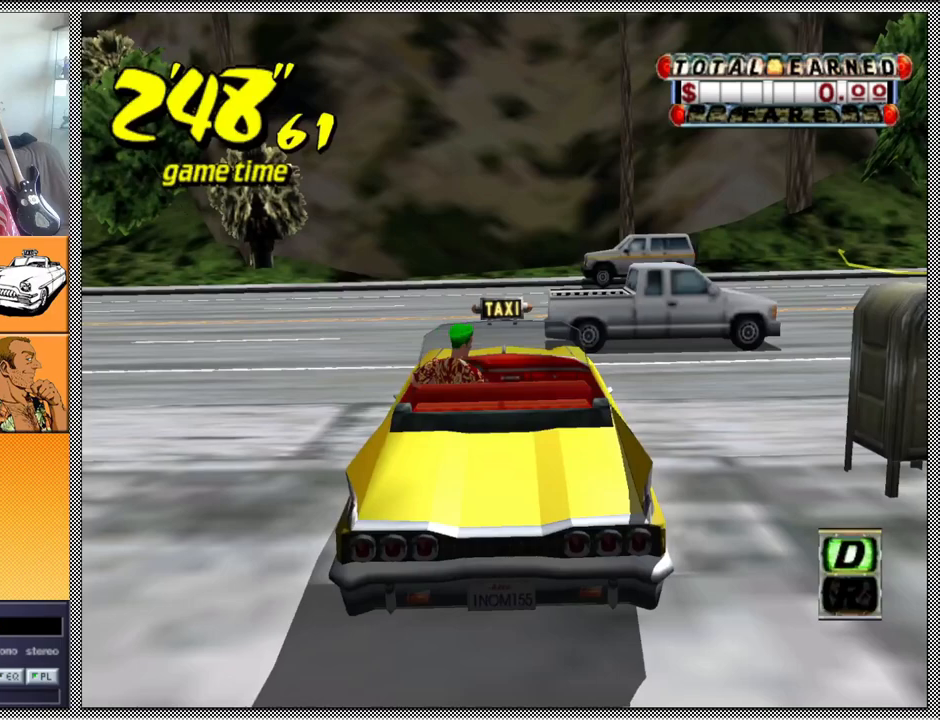
{"buttons": ["A", "Z"], "left_stick": "center", "right_stick": "center", "events": [[300, "A", "up"], [300, "B", "up"], [333, "Z", "up"], [367, "left_stick", "center"], [467, "A", "down"], [467, "Z", "down"]]}
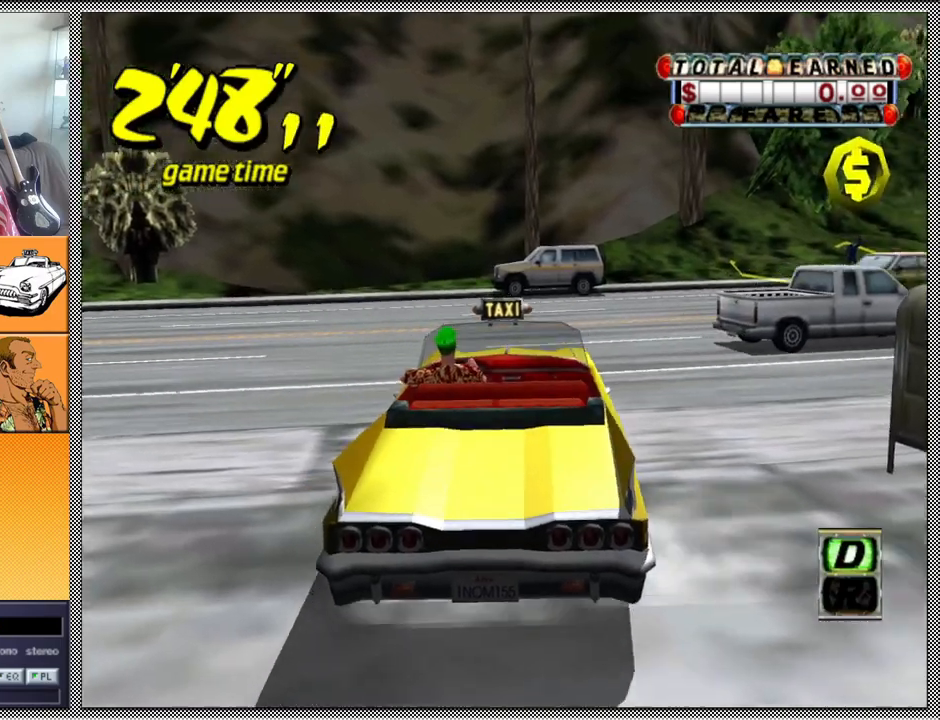
{"buttons": ["Z"], "left_stick": "center", "right_stick": "center", "events": [[67, "A", "up"], [67, "left_stick", "right"], [400, "left_stick", "center"]]}
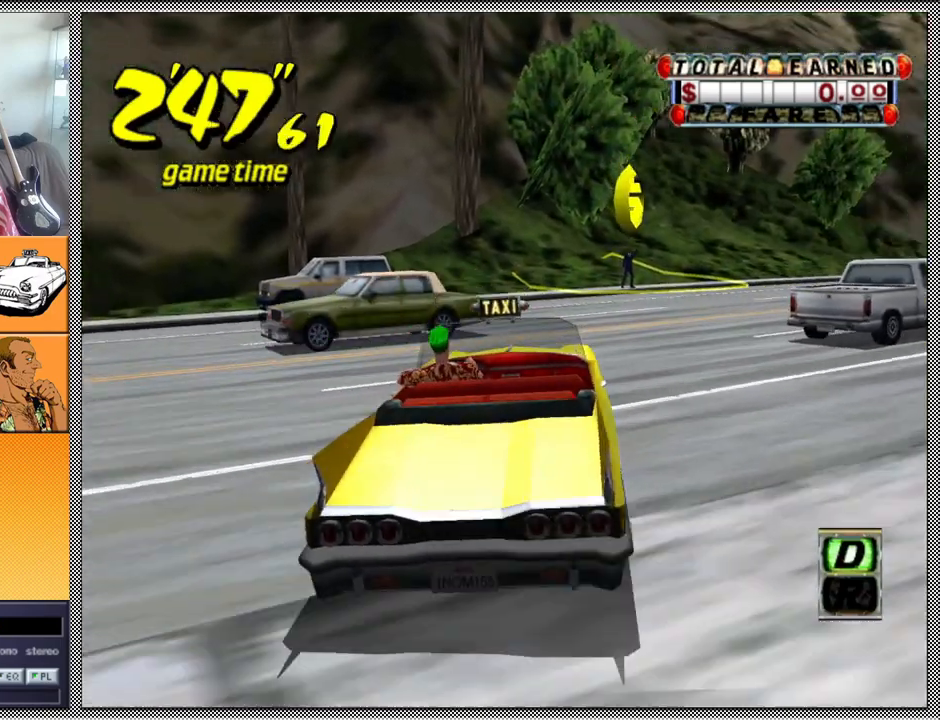
{"buttons": ["L1"], "left_stick": "right", "right_stick": "center", "events": [[167, "Z", "up"], [200, "L1", "down"], [200, "left_stick", "down-right"], [433, "left_stick", "right"]]}
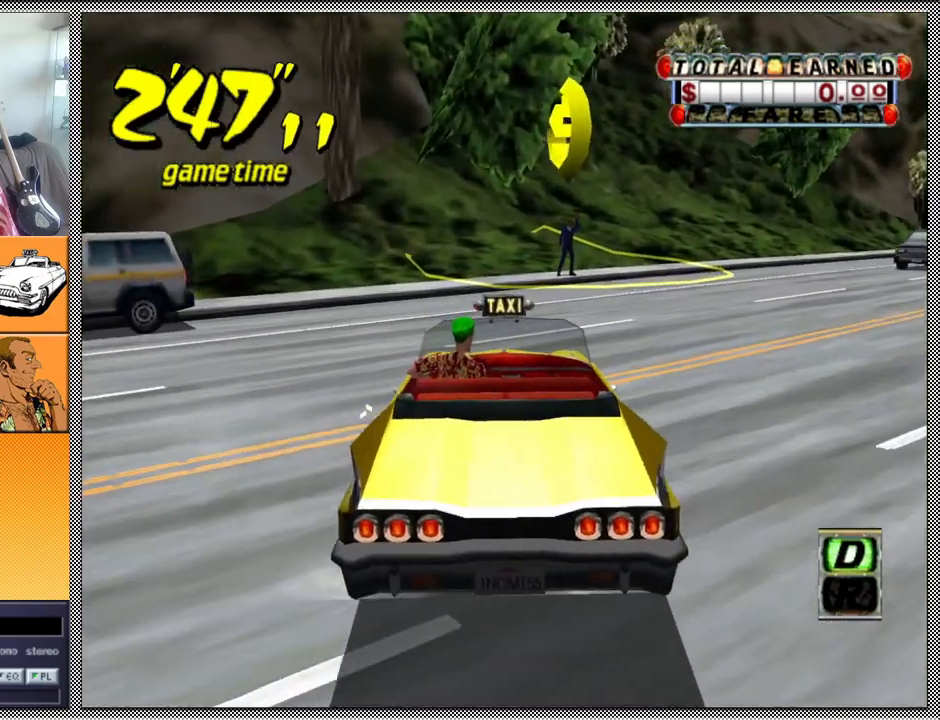
{"buttons": [], "left_stick": "center", "right_stick": "center", "events": [[133, "left_stick", "center"], [433, "L1", "up"]]}
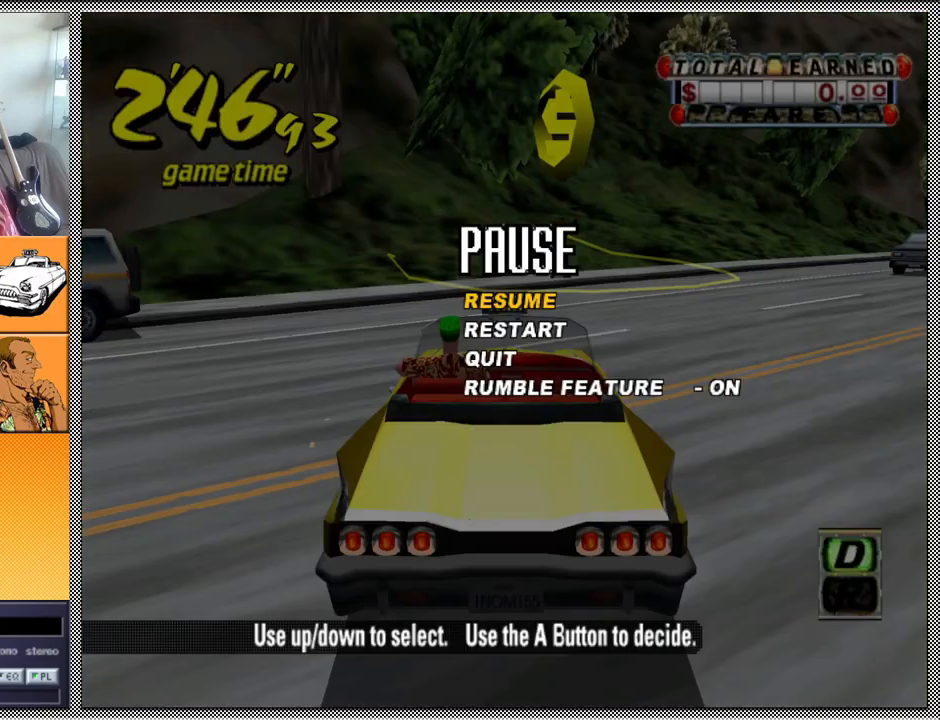
{"buttons": [], "left_stick": "center", "right_stick": "center", "events": []}
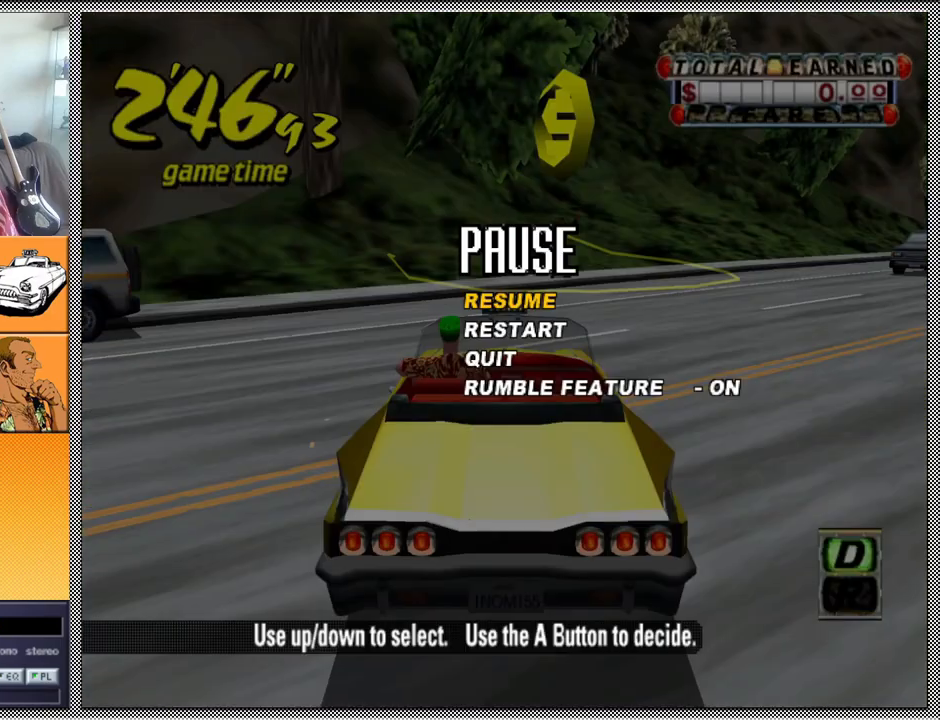
{"buttons": [], "left_stick": "center", "right_stick": "center", "events": []}
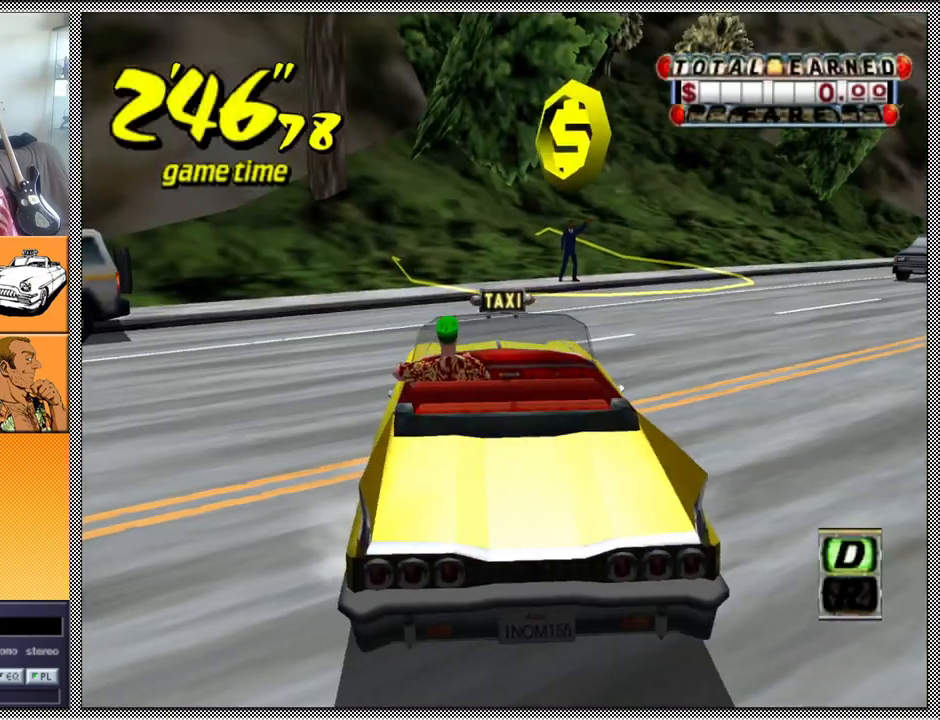
{"buttons": [], "left_stick": "right", "right_stick": "center", "events": [[500, "left_stick", "right"]]}
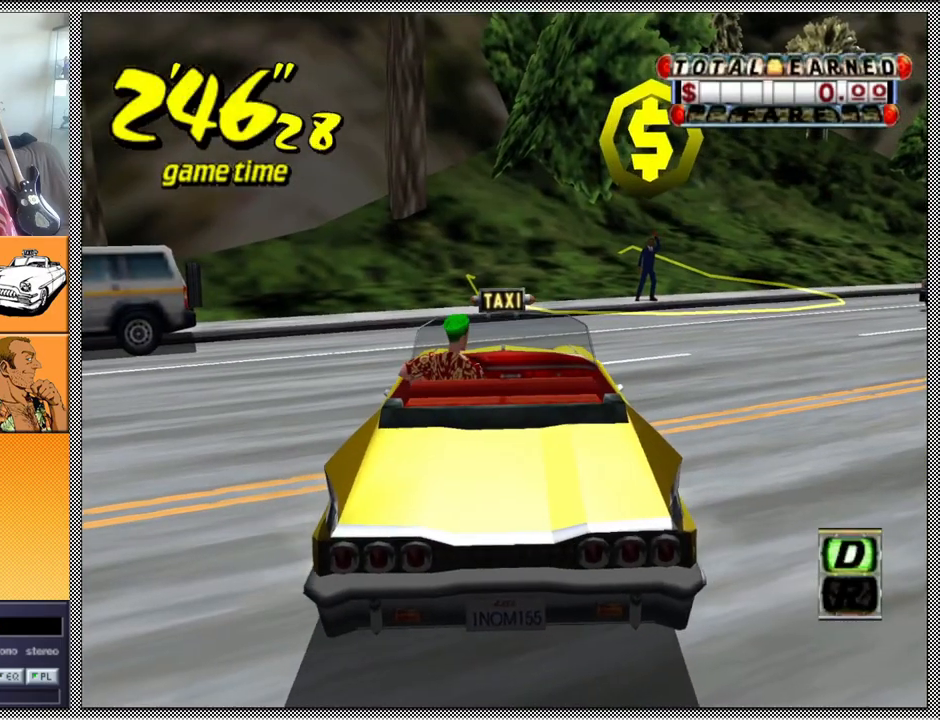
{"buttons": [], "left_stick": "right", "right_stick": "center", "events": [[167, "left_stick", "center"], [500, "left_stick", "right"]]}
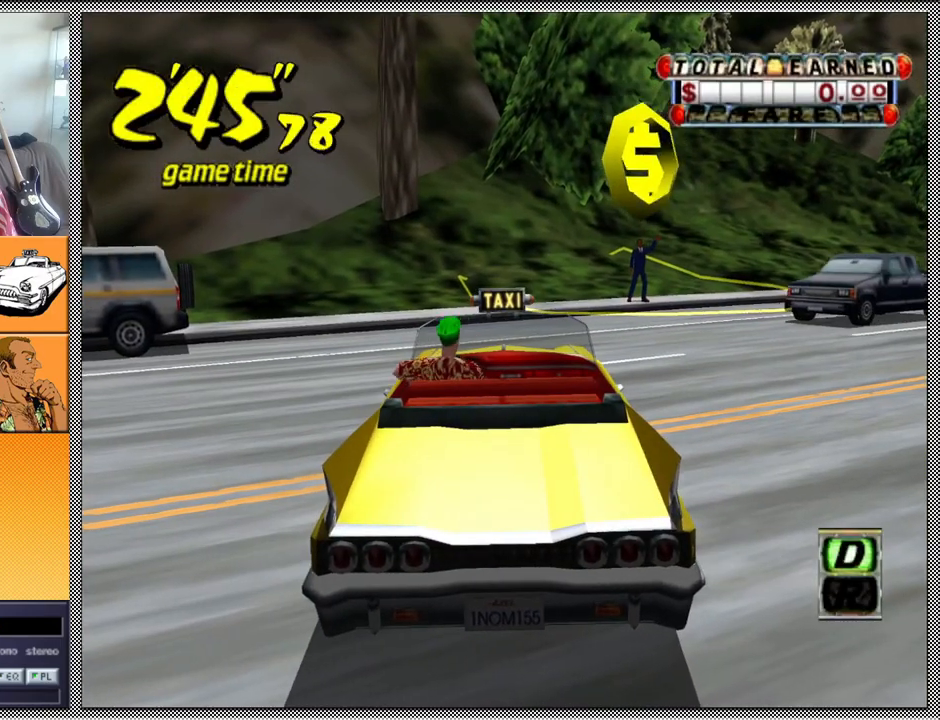
{"buttons": ["Z"], "left_stick": "right", "right_stick": "center", "events": [[133, "A", "down"], [133, "Z", "down"], [267, "A", "up"], [267, "left_stick", "center"], [400, "left_stick", "right"]]}
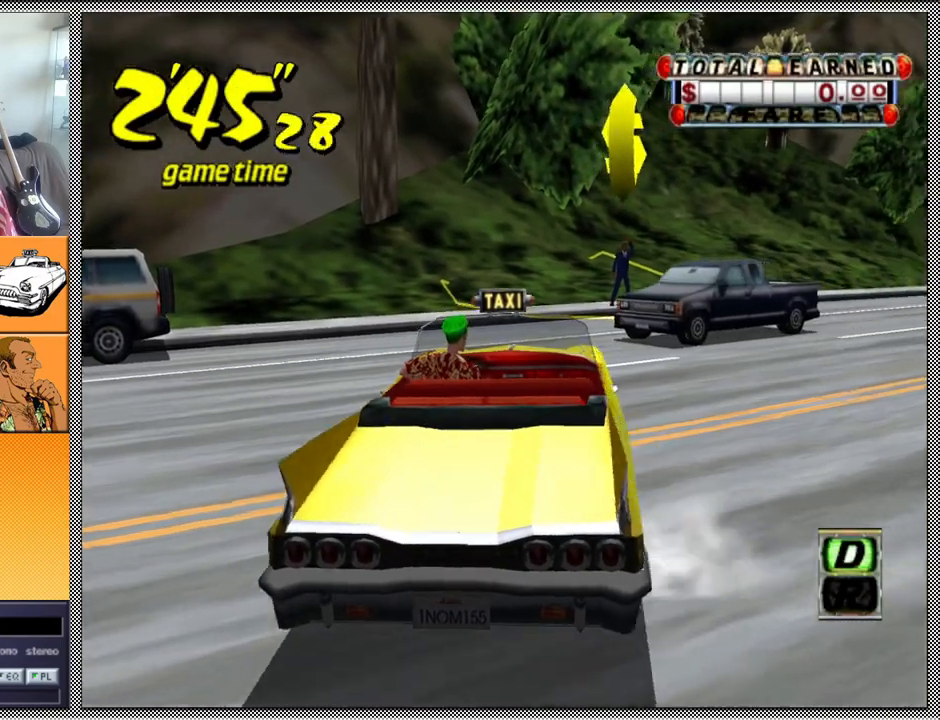
{"buttons": ["Z"], "left_stick": "center", "right_stick": "center", "events": [[167, "left_stick", "center"]]}
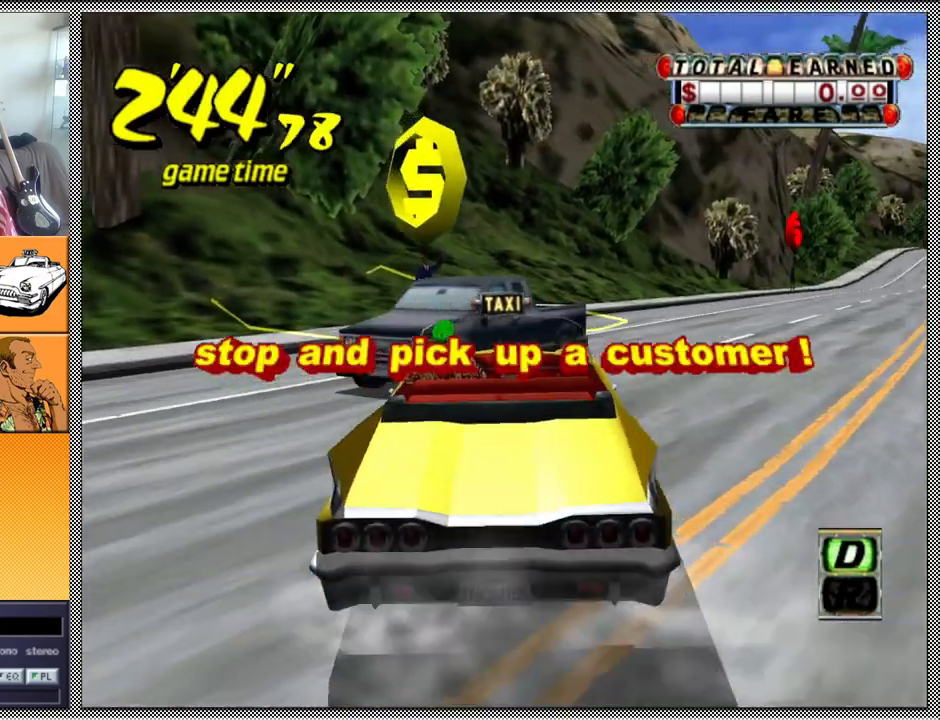
{"buttons": ["Z"], "left_stick": "center", "right_stick": "center", "events": []}
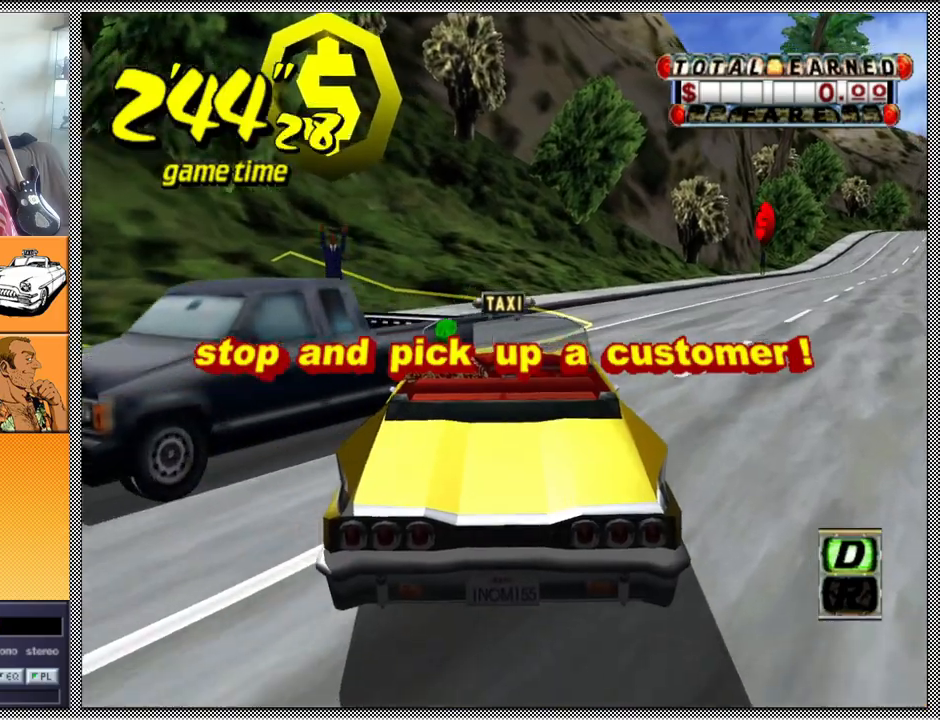
{"buttons": [], "left_stick": "right", "right_stick": "center", "events": [[500, "Z", "up"], [500, "left_stick", "right"]]}
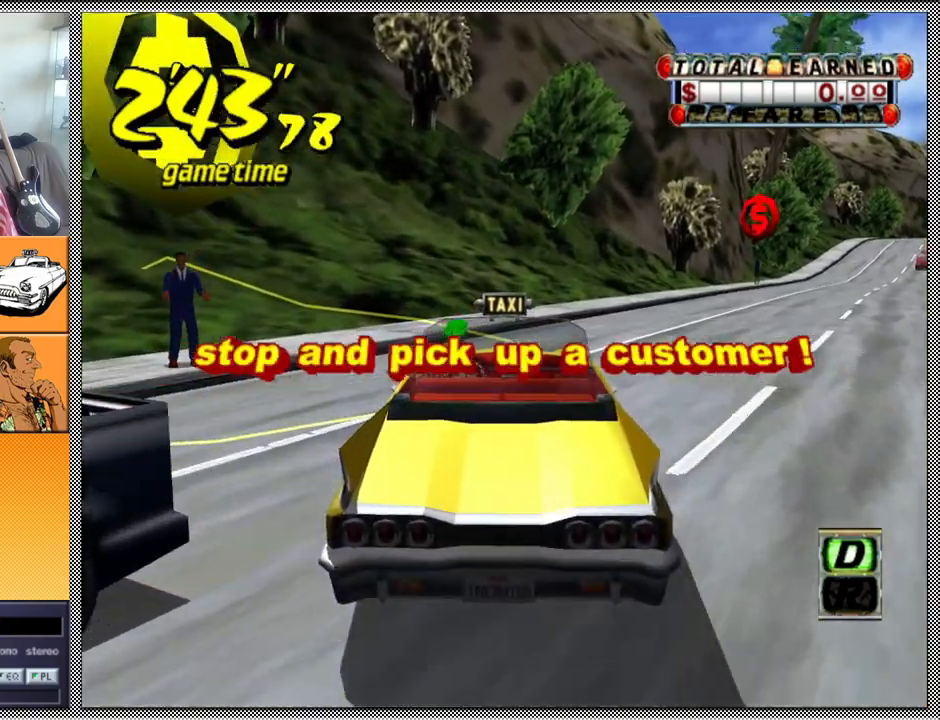
{"buttons": ["L1"], "left_stick": "right", "right_stick": "center", "events": [[167, "L1", "down"], [367, "B", "down"], [467, "B", "up"]]}
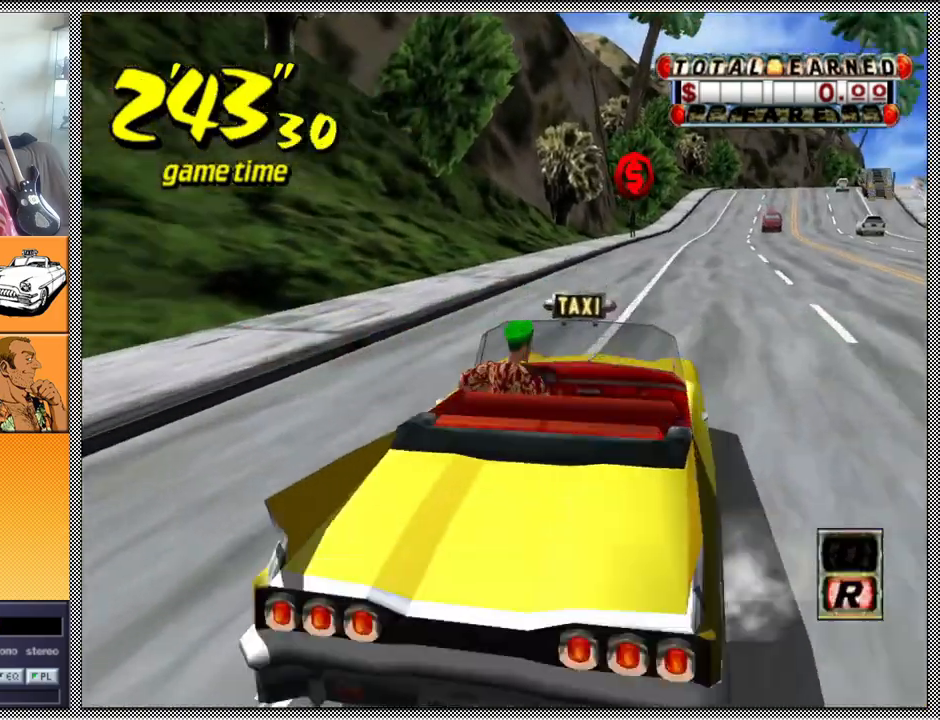
{"buttons": [], "left_stick": "center", "right_stick": "center", "events": [[133, "L1", "up"], [133, "left_stick", "center"]]}
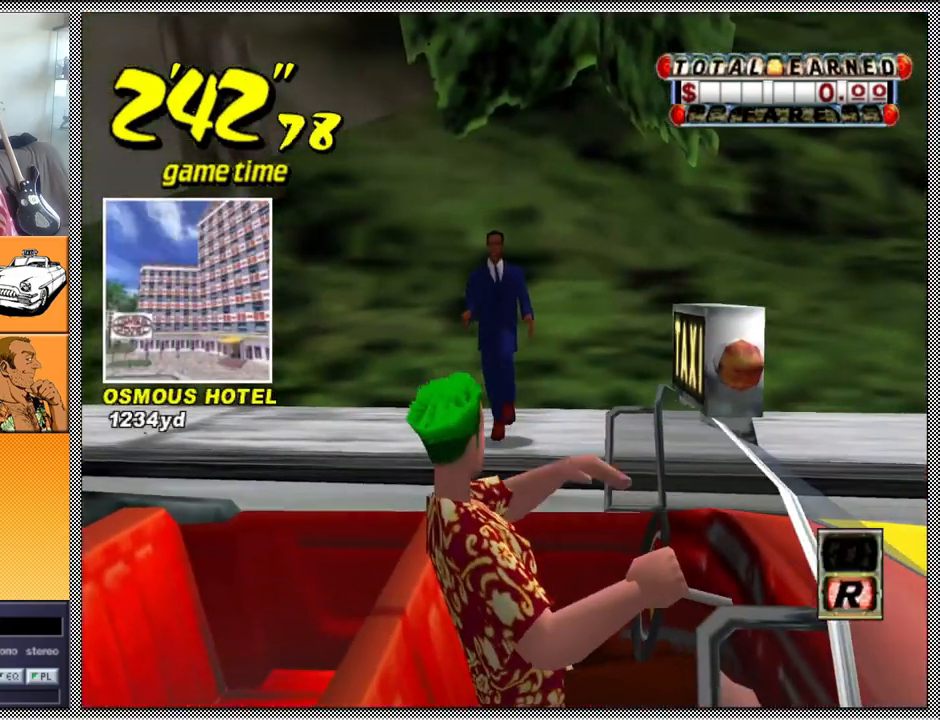
{"buttons": [], "left_stick": "center", "right_stick": "center", "events": []}
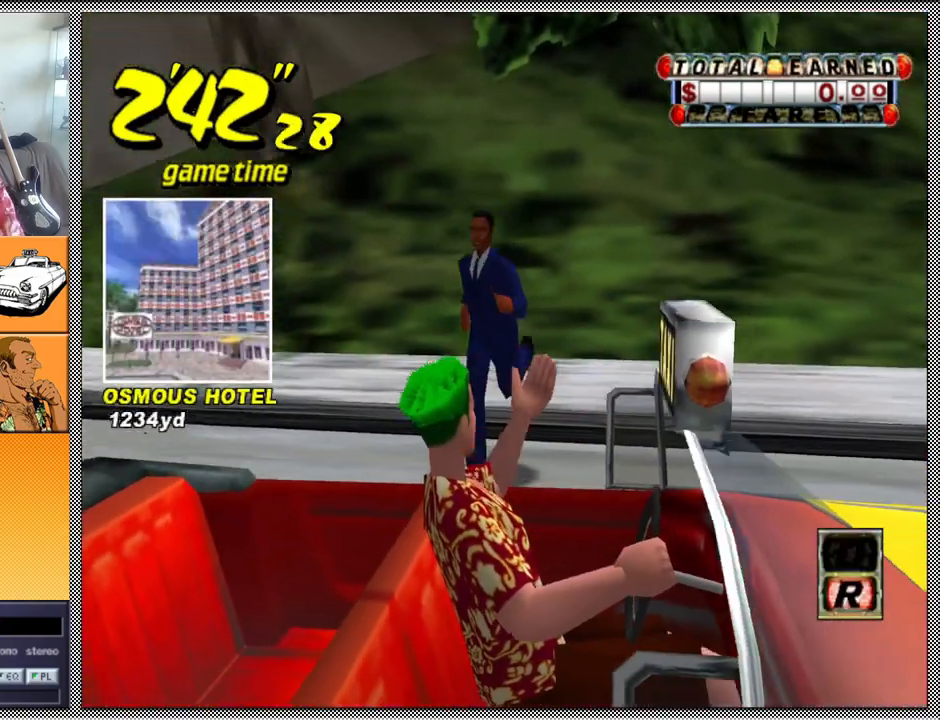
{"buttons": [], "left_stick": "center", "right_stick": "center", "events": []}
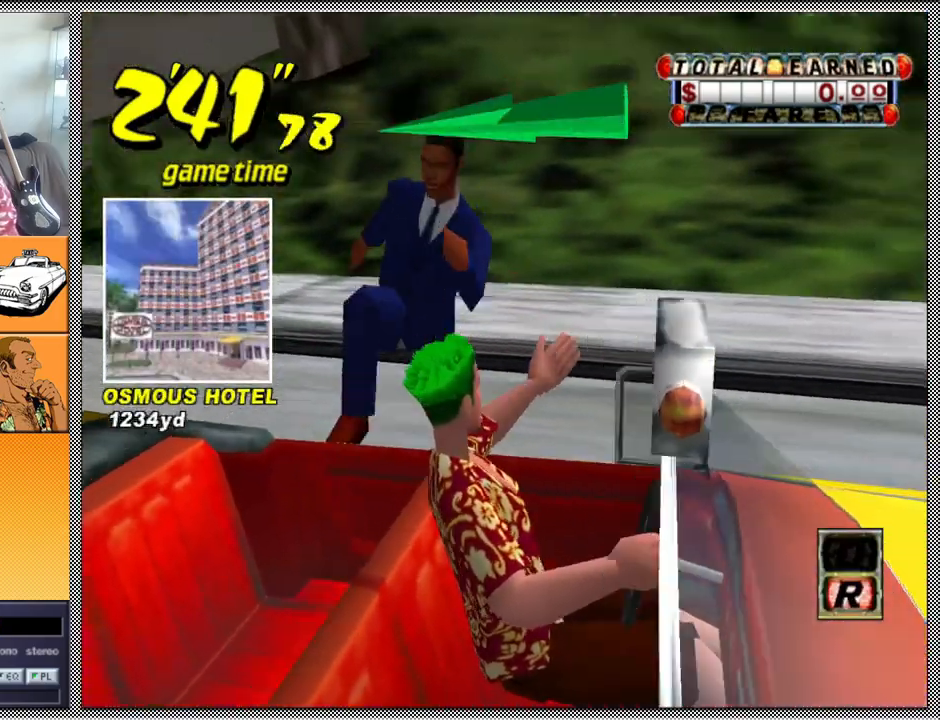
{"buttons": [], "left_stick": "center", "right_stick": "center", "events": []}